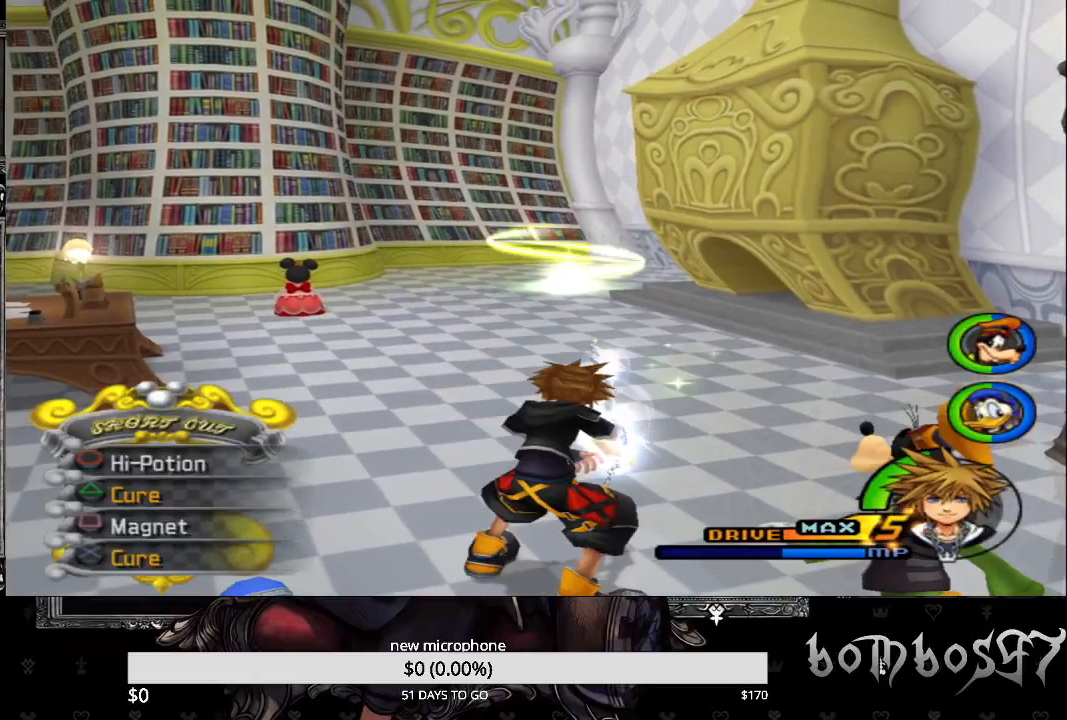
Gameplay with a controller (PlayStation layout); each line is a JSON object with the inputs held at the frame after it. "events" lists button and stick changes between this image and that frame as [ms after this image, input, new state], when the widget could be followed in between.
{"buttons": ["L1"], "left_stick": "center", "right_stick": "center", "events": []}
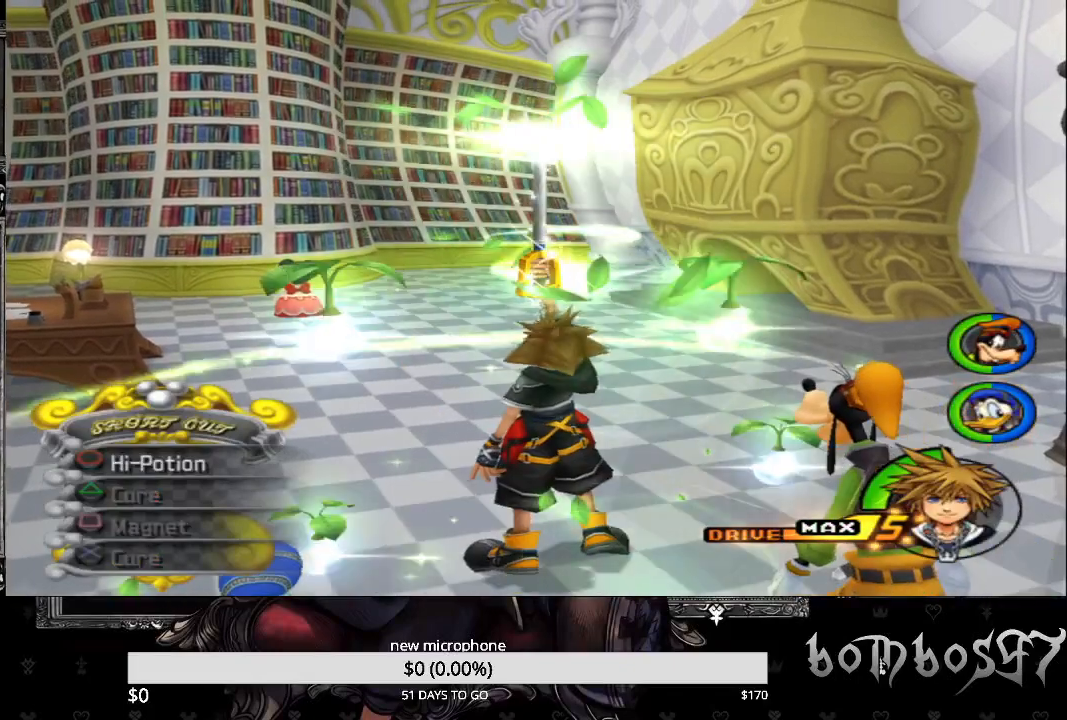
{"buttons": [], "left_stick": "center", "right_stick": "center", "events": [[100, "L1", "up"]]}
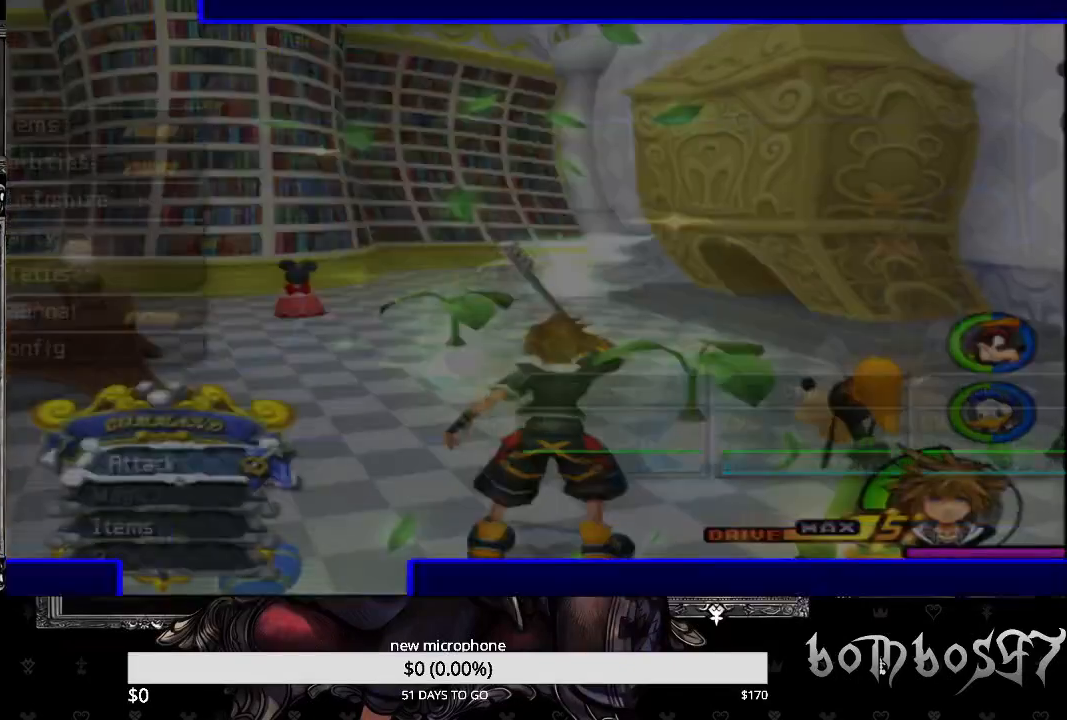
{"buttons": [], "left_stick": "center", "right_stick": "center", "events": []}
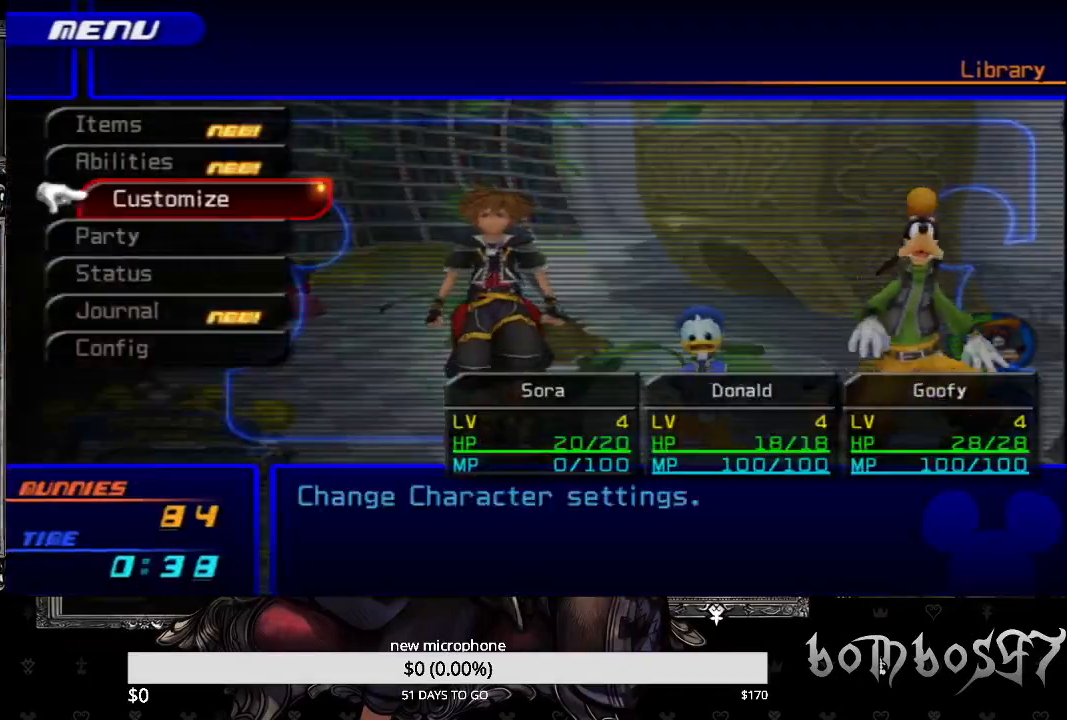
{"buttons": [], "left_stick": "center", "right_stick": "center", "events": [[100, "CROSS", "down"], [200, "CROSS", "up"], [300, "CROSS", "down"], [433, "CROSS", "up"]]}
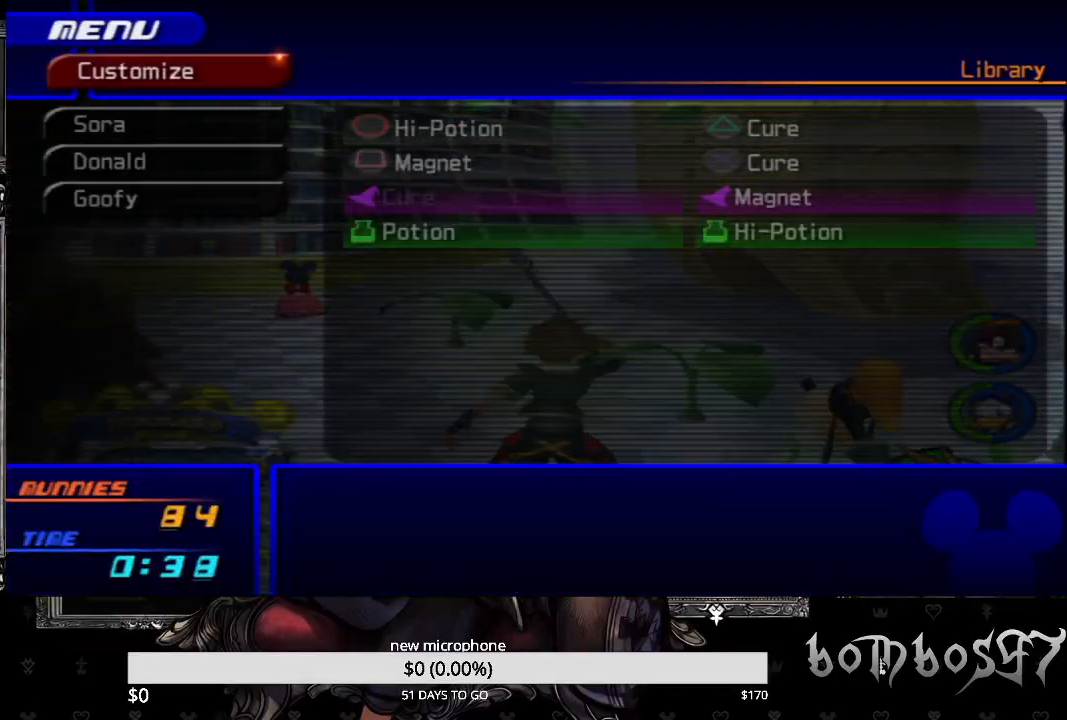
{"buttons": [], "left_stick": "center", "right_stick": "center", "events": [[200, "CROSS", "down"], [300, "CROSS", "up"]]}
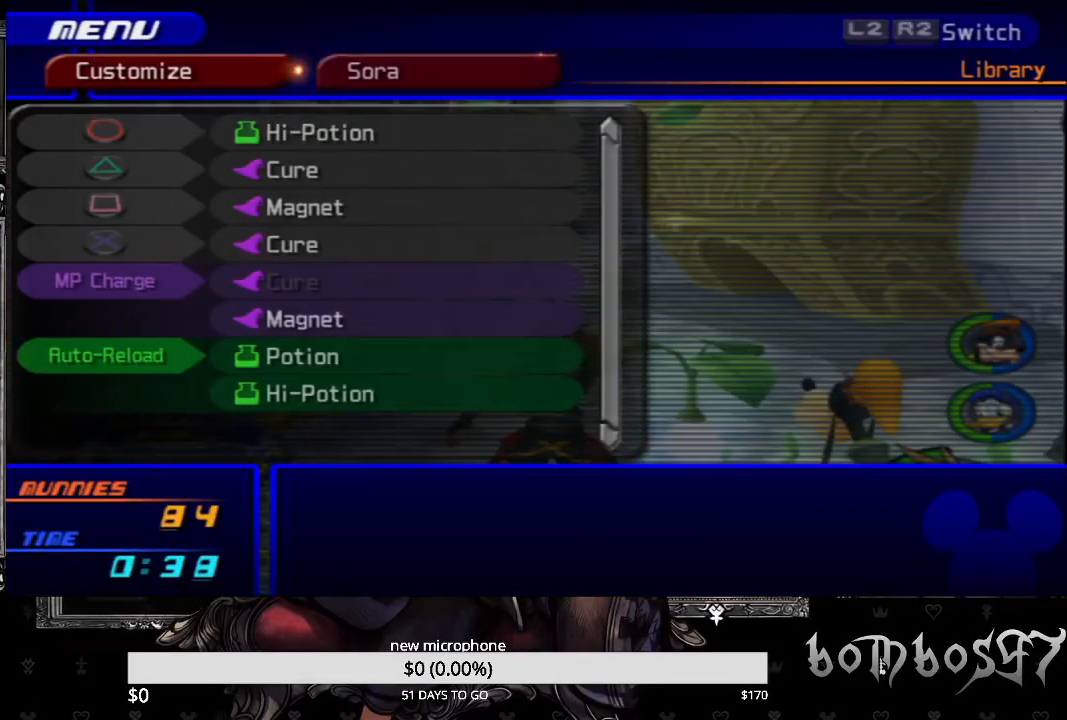
{"buttons": [], "left_stick": "center", "right_stick": "center", "events": []}
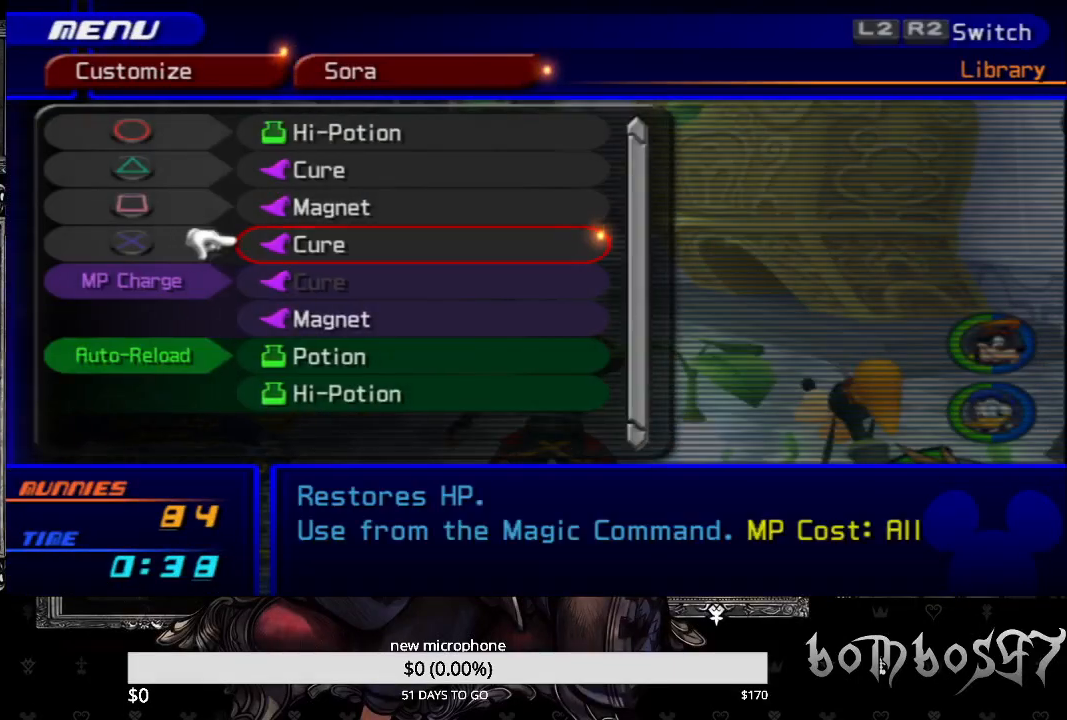
{"buttons": [], "left_stick": "center", "right_stick": "center", "events": [[67, "DPAD_UP", "down"], [167, "DPAD_UP", "up"], [233, "DPAD_UP", "down"], [333, "CROSS", "down"], [333, "DPAD_UP", "up"], [467, "CROSS", "up"]]}
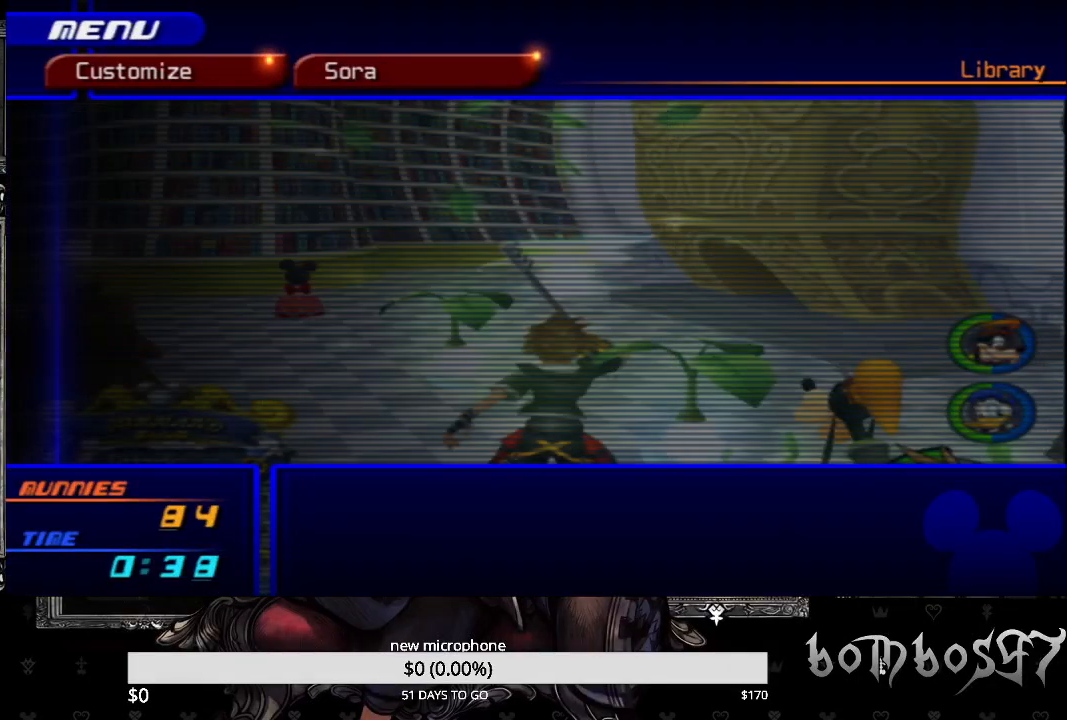
{"buttons": [], "left_stick": "center", "right_stick": "center", "events": []}
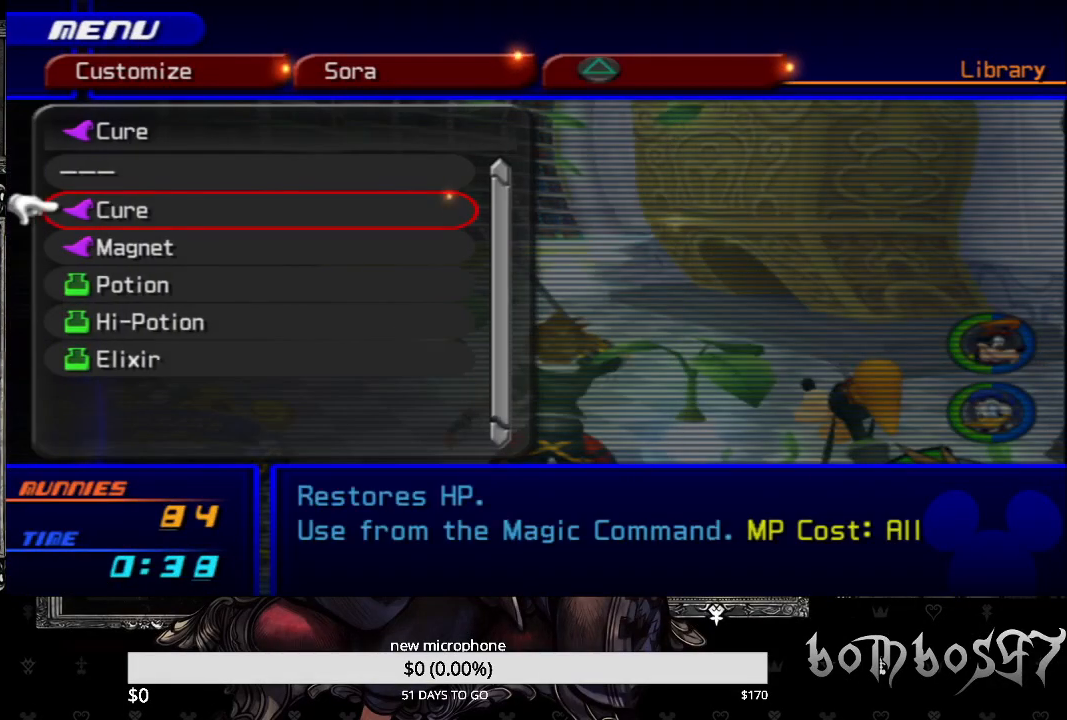
{"buttons": [], "left_stick": "center", "right_stick": "center", "events": []}
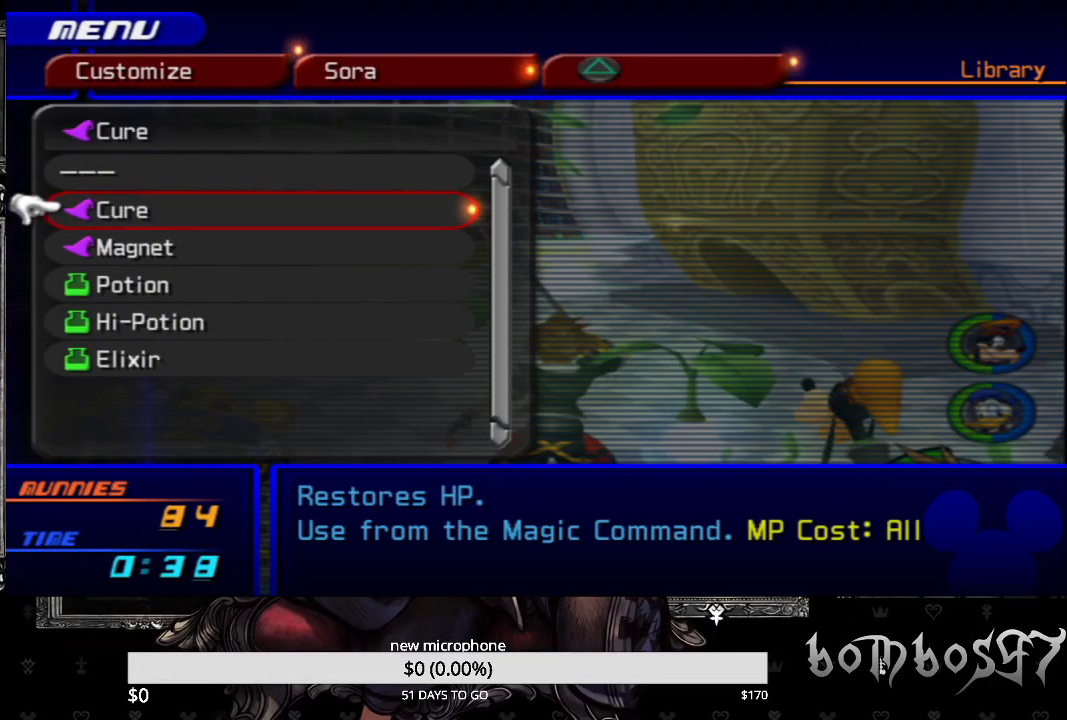
{"buttons": ["DPAD_DOWN"], "left_stick": "center", "right_stick": "center", "events": [[300, "DPAD_DOWN", "down"], [400, "DPAD_DOWN", "up"], [500, "DPAD_DOWN", "down"]]}
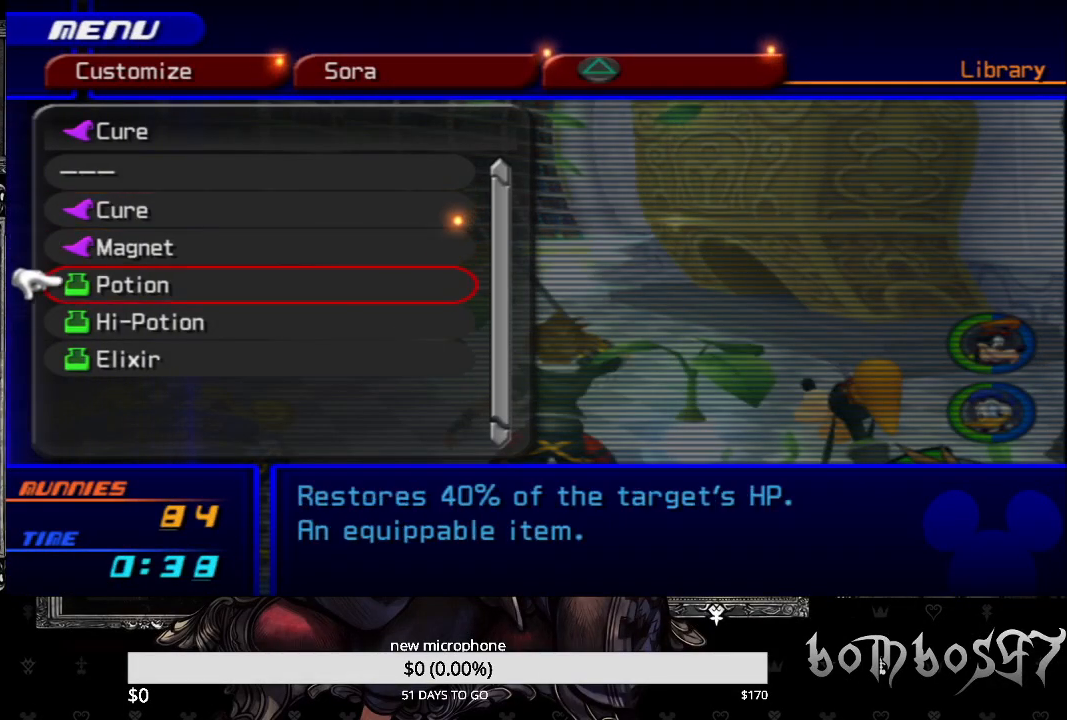
{"buttons": [], "left_stick": "center", "right_stick": "center", "events": [[67, "DPAD_DOWN", "up"]]}
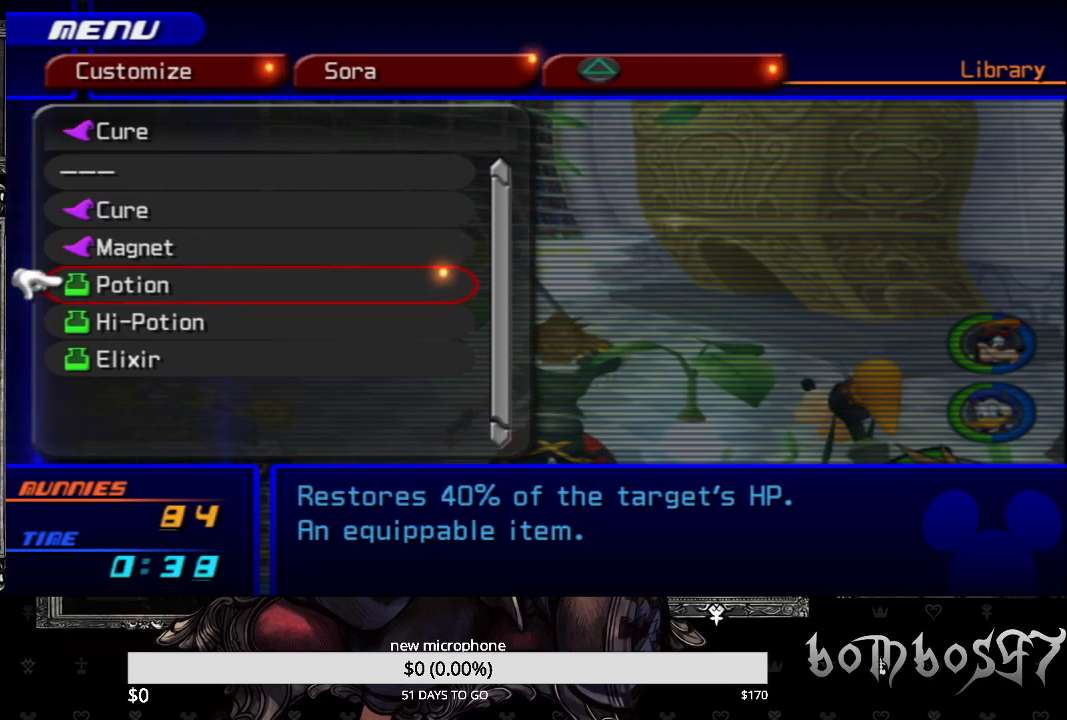
{"buttons": [], "left_stick": "center", "right_stick": "center", "events": [[233, "CROSS", "down"], [367, "CROSS", "up"]]}
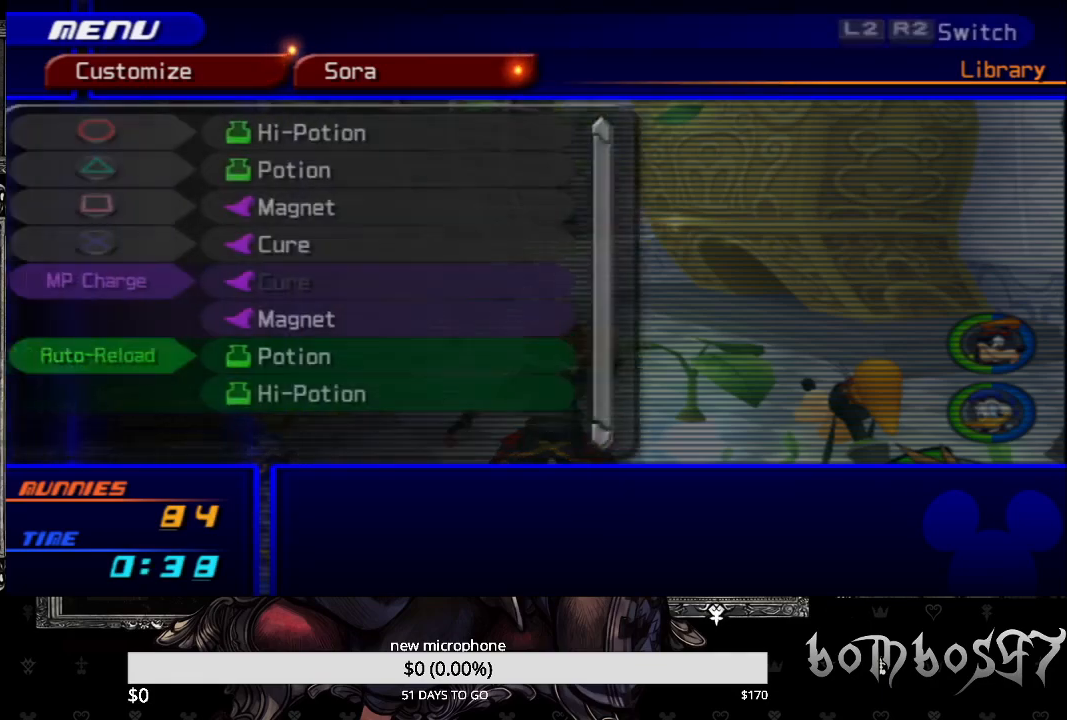
{"buttons": ["CROSS", "DPAD_DOWN"], "left_stick": "center", "right_stick": "center", "events": [[433, "DPAD_DOWN", "down"], [500, "CROSS", "down"]]}
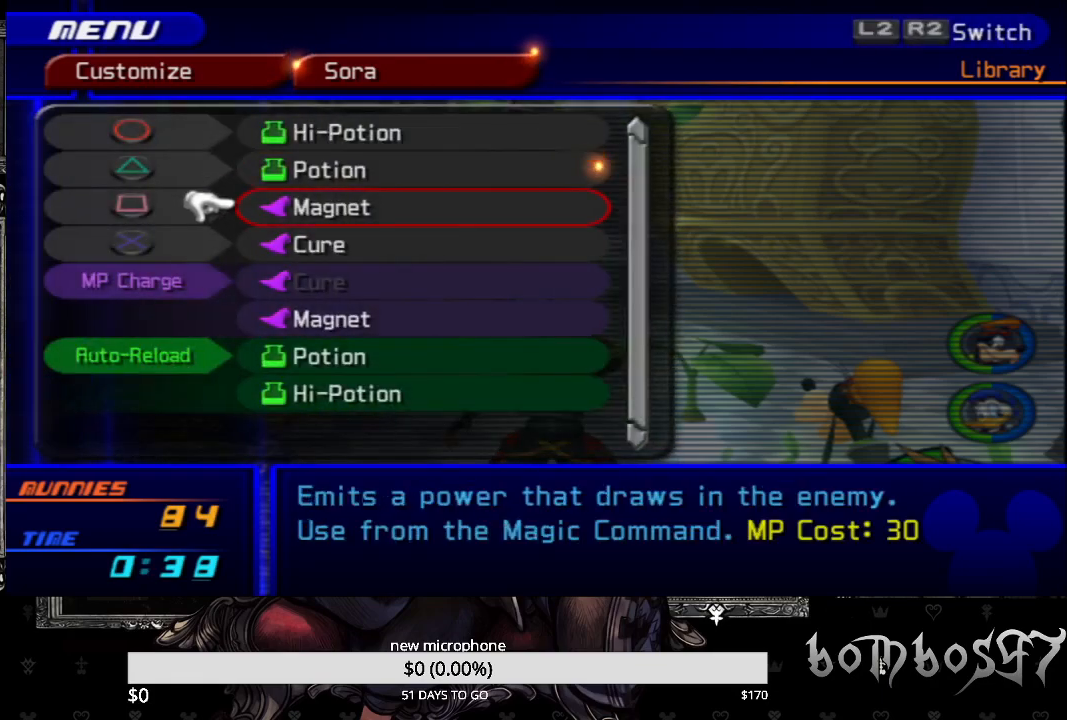
{"buttons": [], "left_stick": "center", "right_stick": "center", "events": [[33, "DPAD_DOWN", "up"], [133, "CROSS", "up"]]}
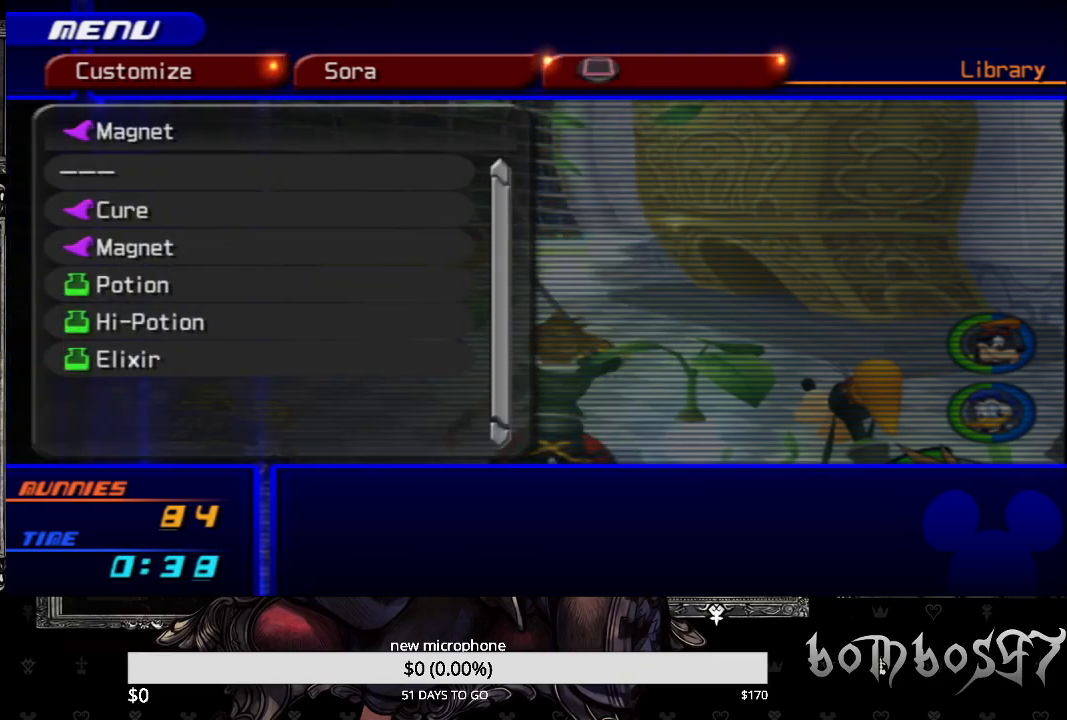
{"buttons": [], "left_stick": "center", "right_stick": "center", "events": [[300, "DPAD_UP", "down"], [367, "DPAD_UP", "up"]]}
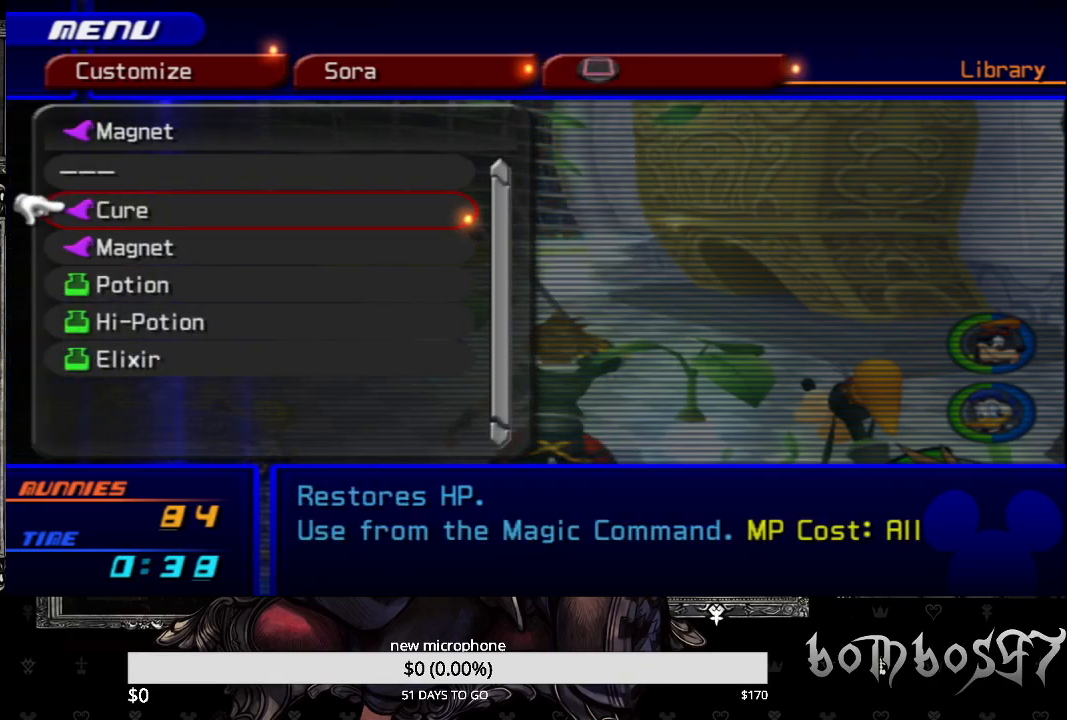
{"buttons": [], "left_stick": "center", "right_stick": "center", "events": [[100, "DPAD_DOWN", "down"], [200, "DPAD_DOWN", "up"]]}
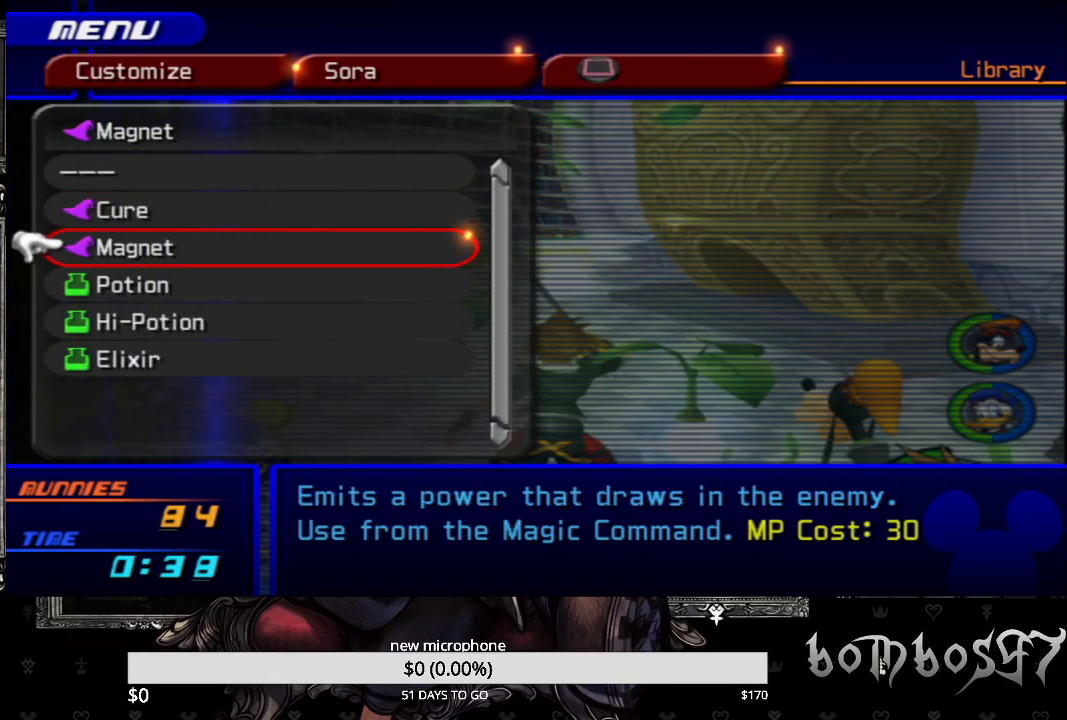
{"buttons": [], "left_stick": "center", "right_stick": "center", "events": [[133, "CIRCLE", "down"], [267, "CIRCLE", "up"]]}
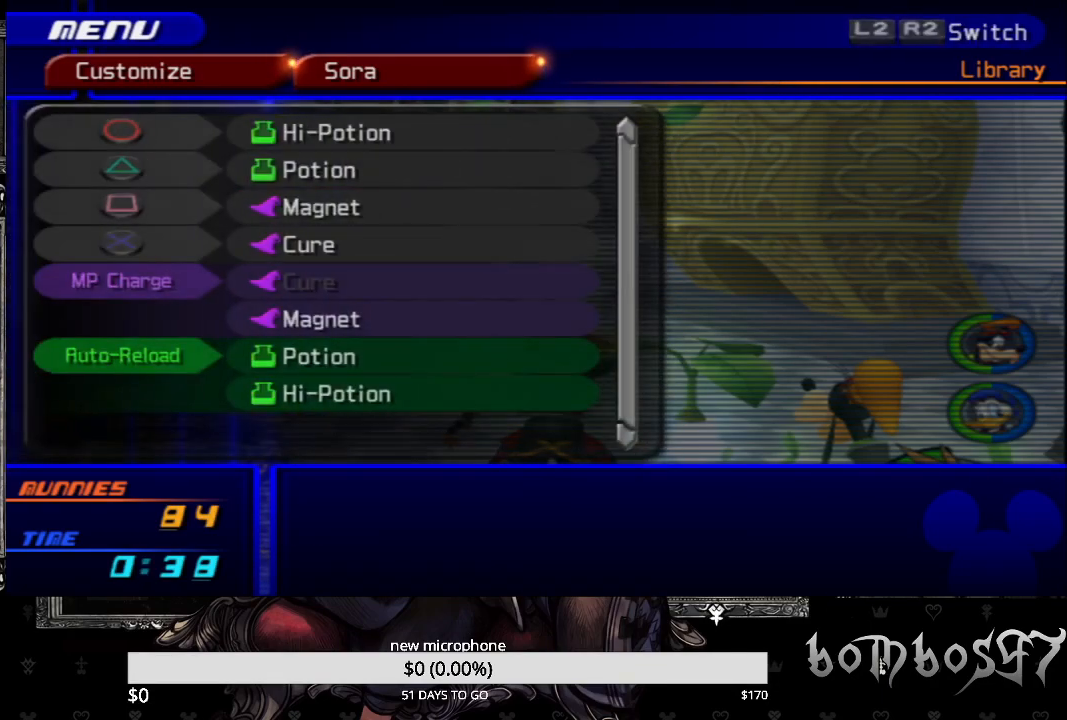
{"buttons": ["CROSS"], "left_stick": "center", "right_stick": "center", "events": [[367, "DPAD_UP", "down"], [467, "CROSS", "down"], [467, "DPAD_UP", "up"]]}
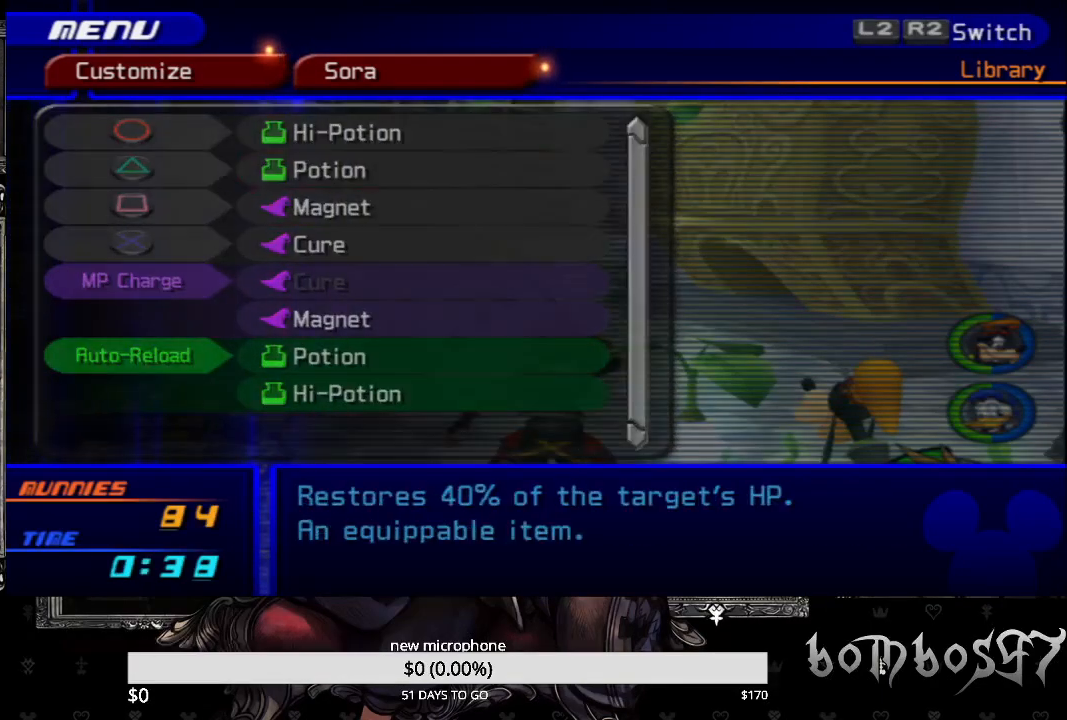
{"buttons": [], "left_stick": "center", "right_stick": "center", "events": [[100, "CROSS", "up"]]}
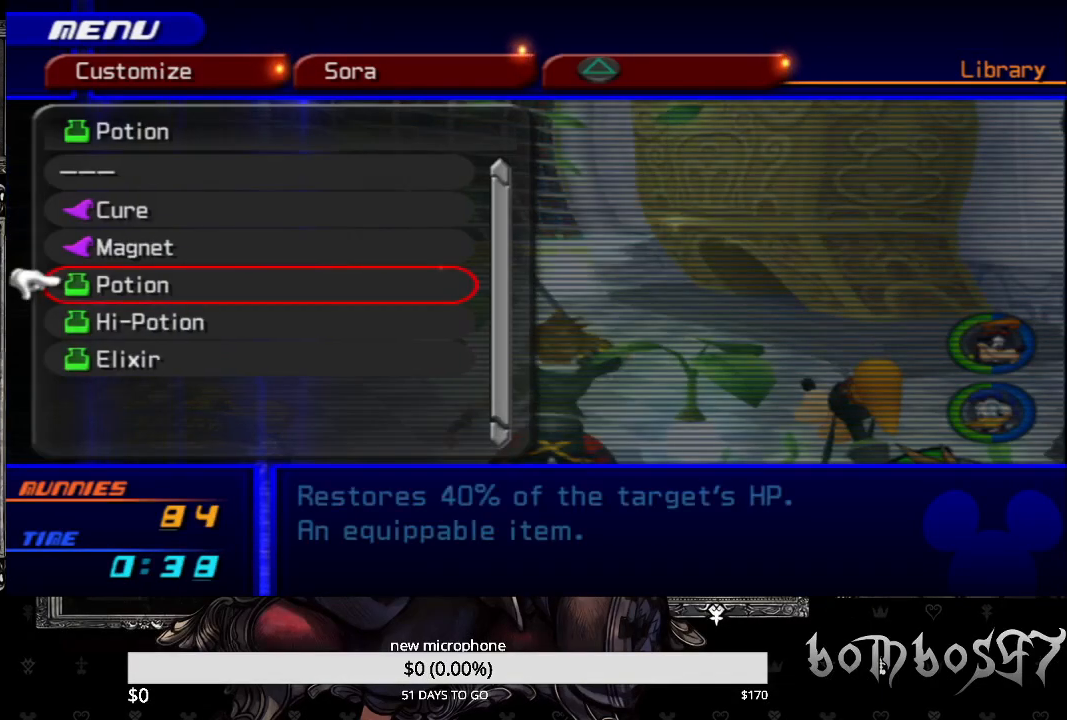
{"buttons": [], "left_stick": "center", "right_stick": "center", "events": [[100, "DPAD_DOWN", "down"], [200, "CROSS", "down"], [200, "DPAD_DOWN", "up"], [300, "CROSS", "up"]]}
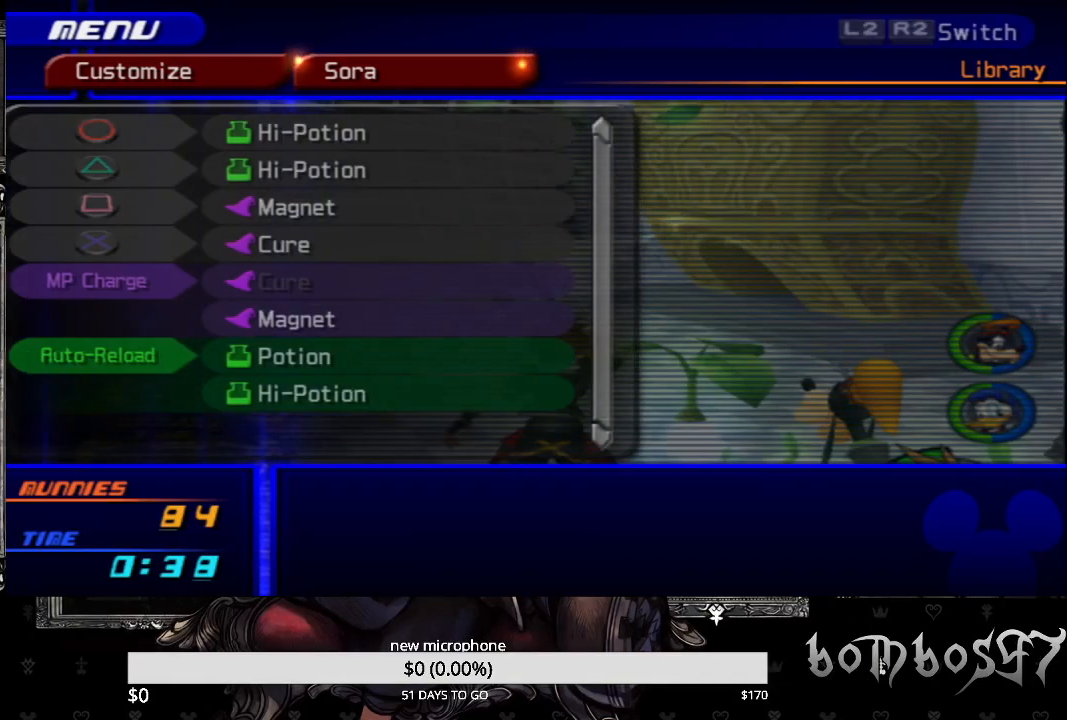
{"buttons": [], "left_stick": "center", "right_stick": "center", "events": [[67, "CIRCLE", "down"], [233, "CIRCLE", "up"]]}